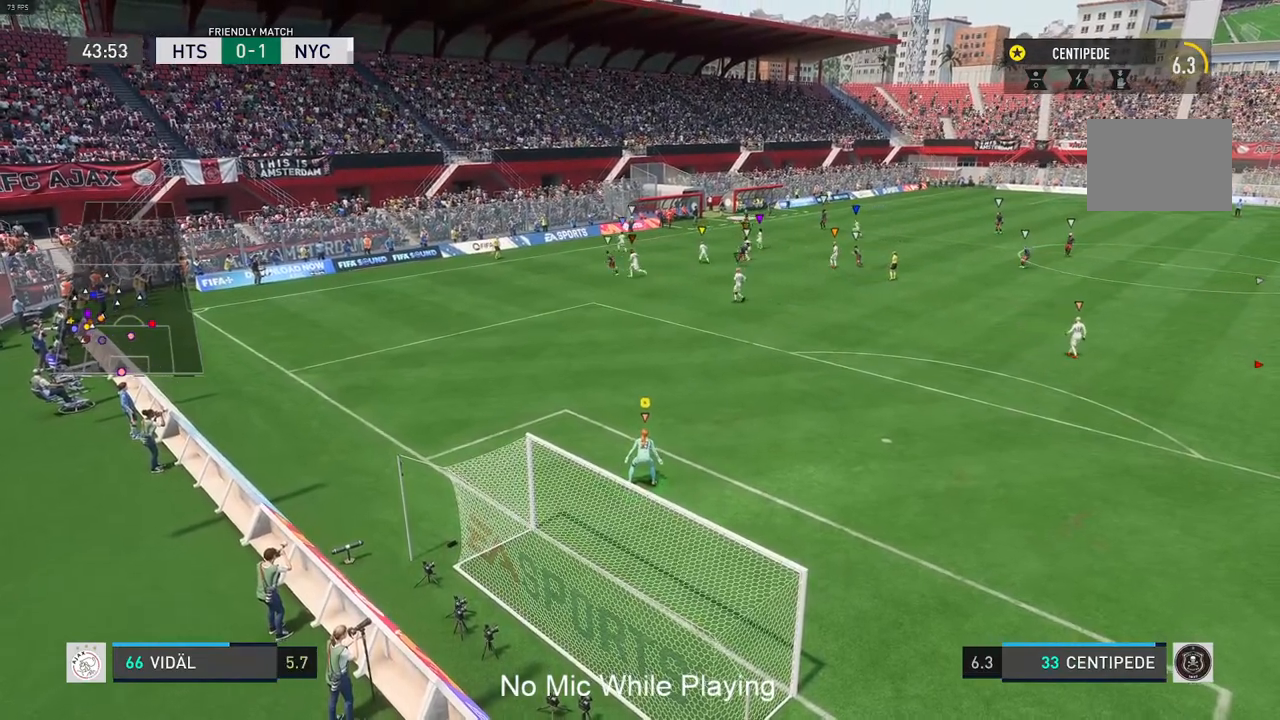
Gameplay with a controller (Xbox layout); each line is a JSON object with the inputs held at the frame after it (dt_ms = milliseconds from this image to that frame). "events" lists button and stick changes between this image and that frame as [ms after this image, input, new state], when the widget could be followed in between. Not read: L3 R3.
{"dt_ms": 500, "buttons": [], "left_stick": "center", "right_stick": "center", "events": []}
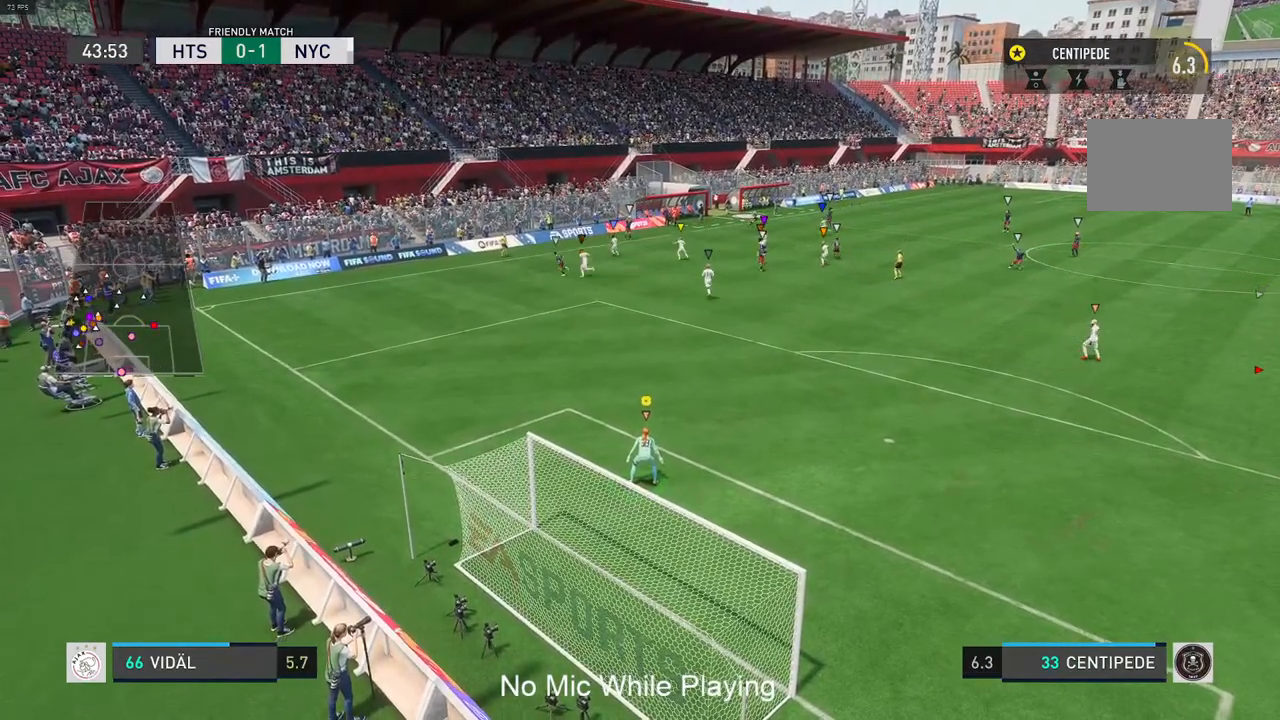
{"dt_ms": 500, "buttons": [], "left_stick": "center", "right_stick": "center", "events": []}
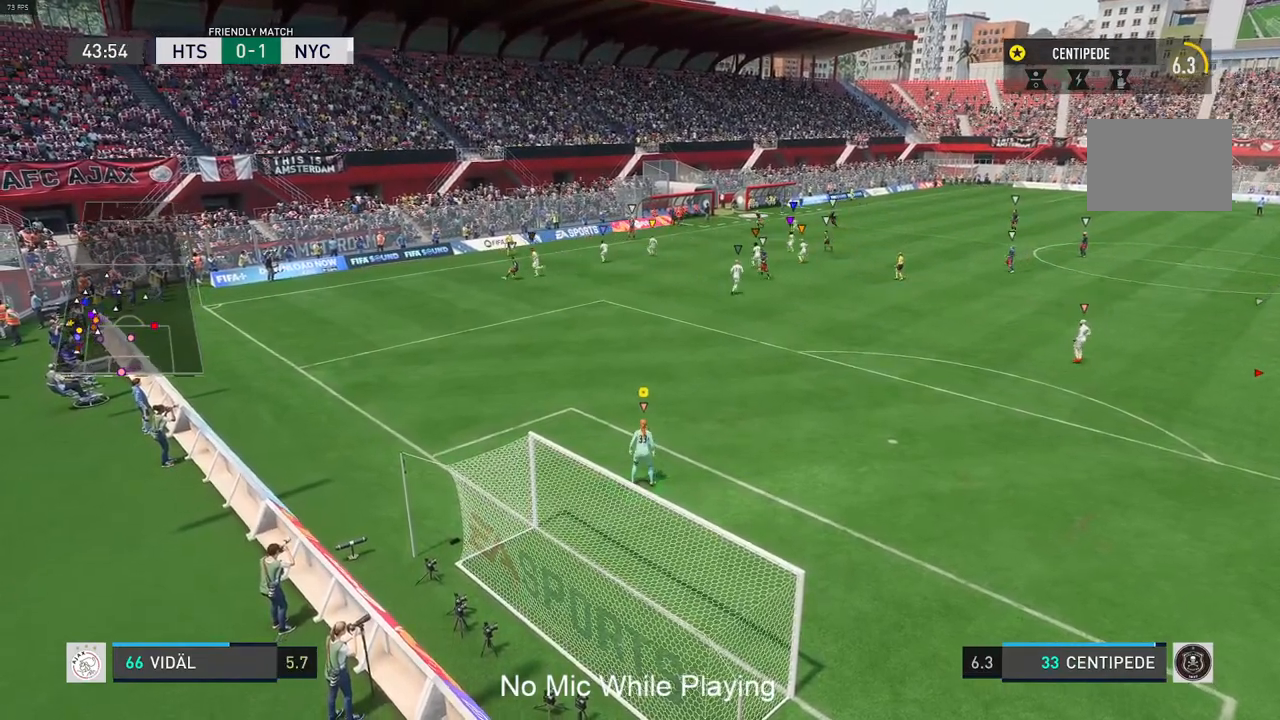
{"dt_ms": 500, "buttons": [], "left_stick": "center", "right_stick": "center", "events": []}
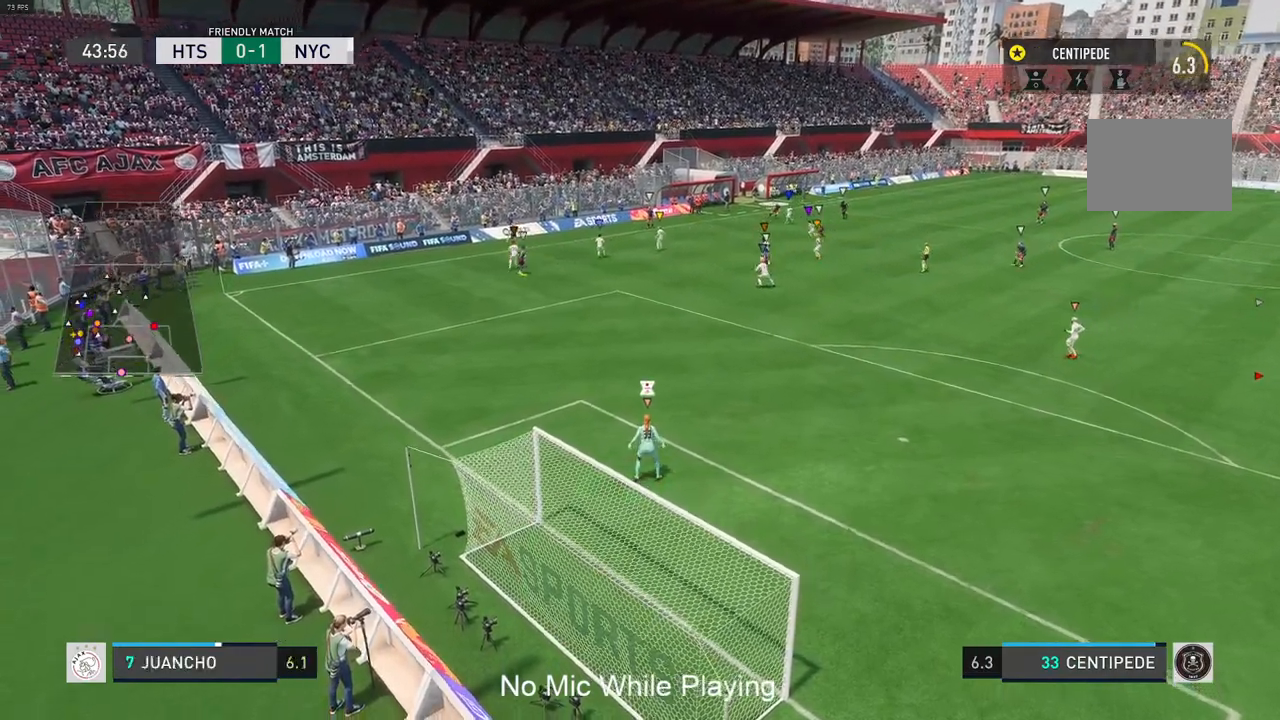
{"dt_ms": 500, "buttons": [], "left_stick": "center", "right_stick": "center", "events": [[100, "left_stick", "left"], [300, "left_stick", "center"]]}
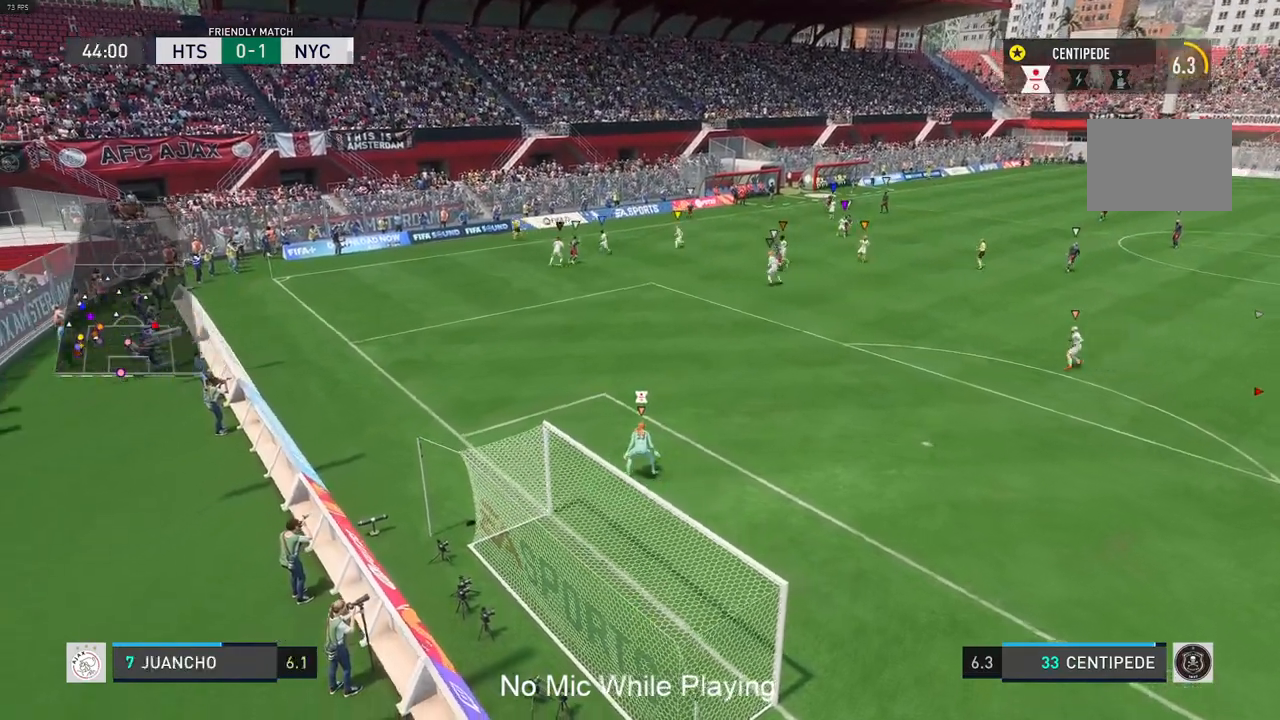
{"dt_ms": 1000, "buttons": [], "left_stick": "center", "right_stick": "center"}
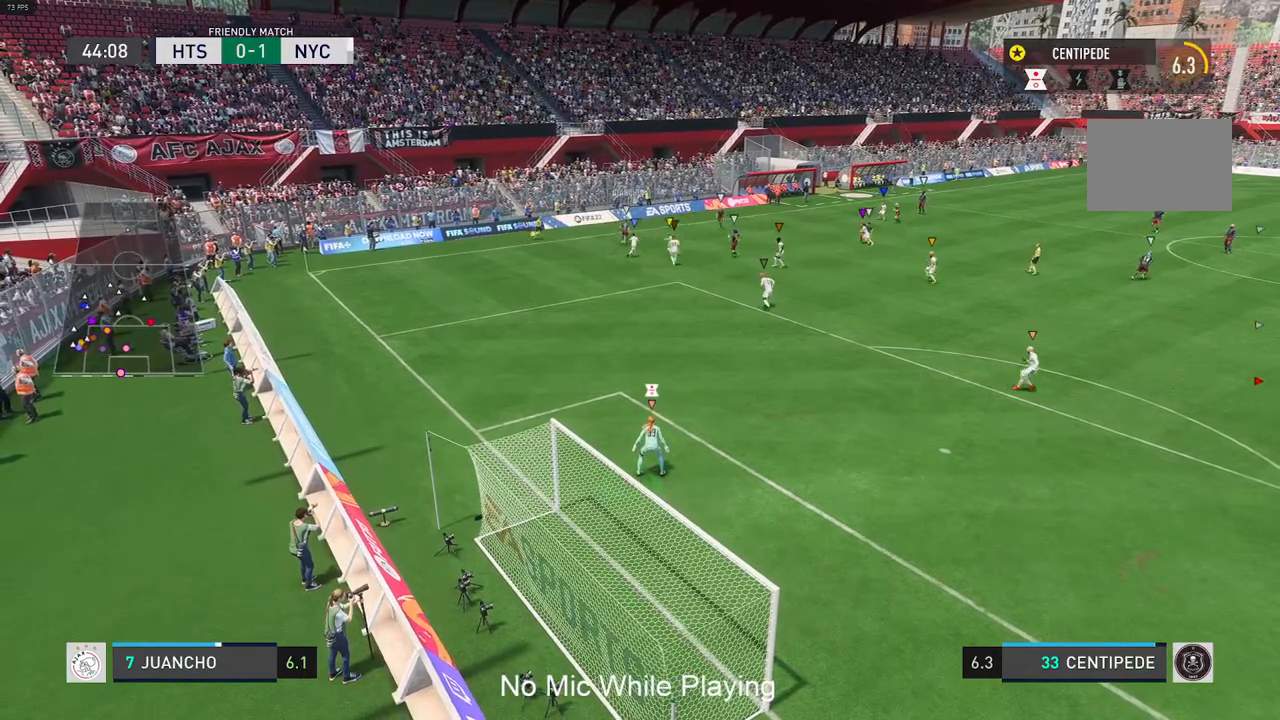
{"dt_ms": 500, "buttons": [], "left_stick": "center", "right_stick": "center", "events": []}
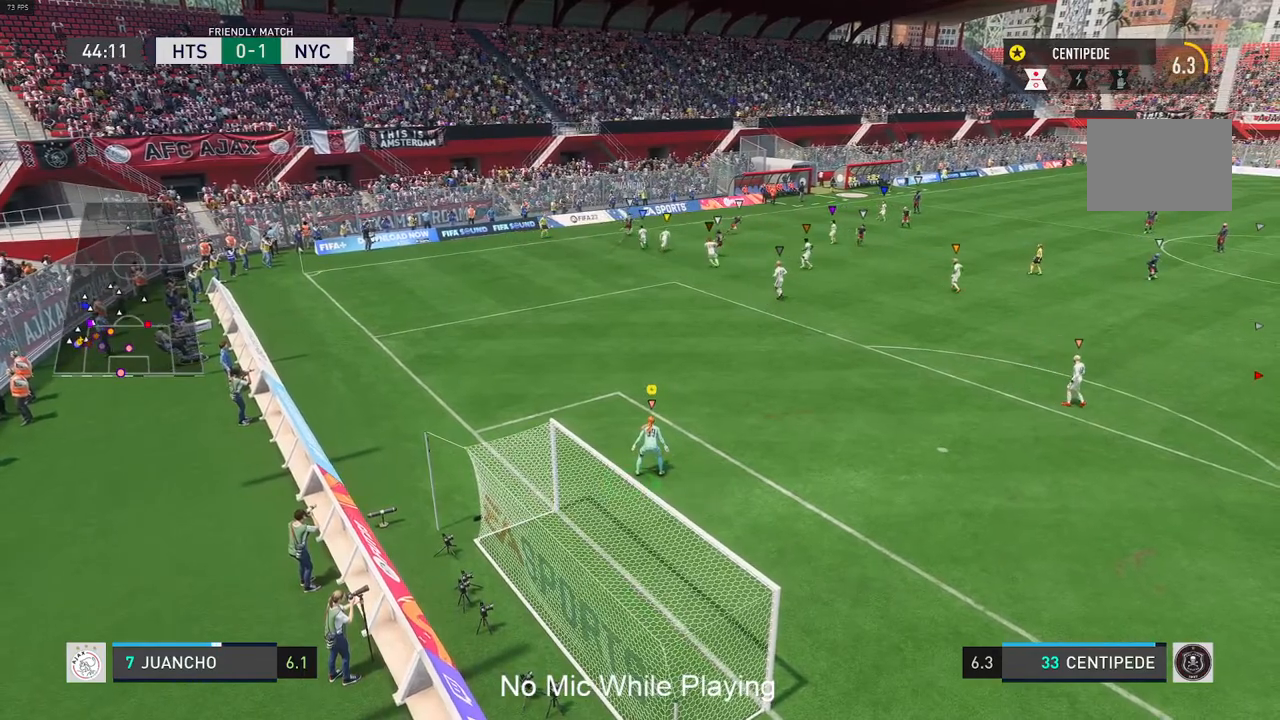
{"dt_ms": 500, "buttons": [], "left_stick": "center", "right_stick": "center", "events": []}
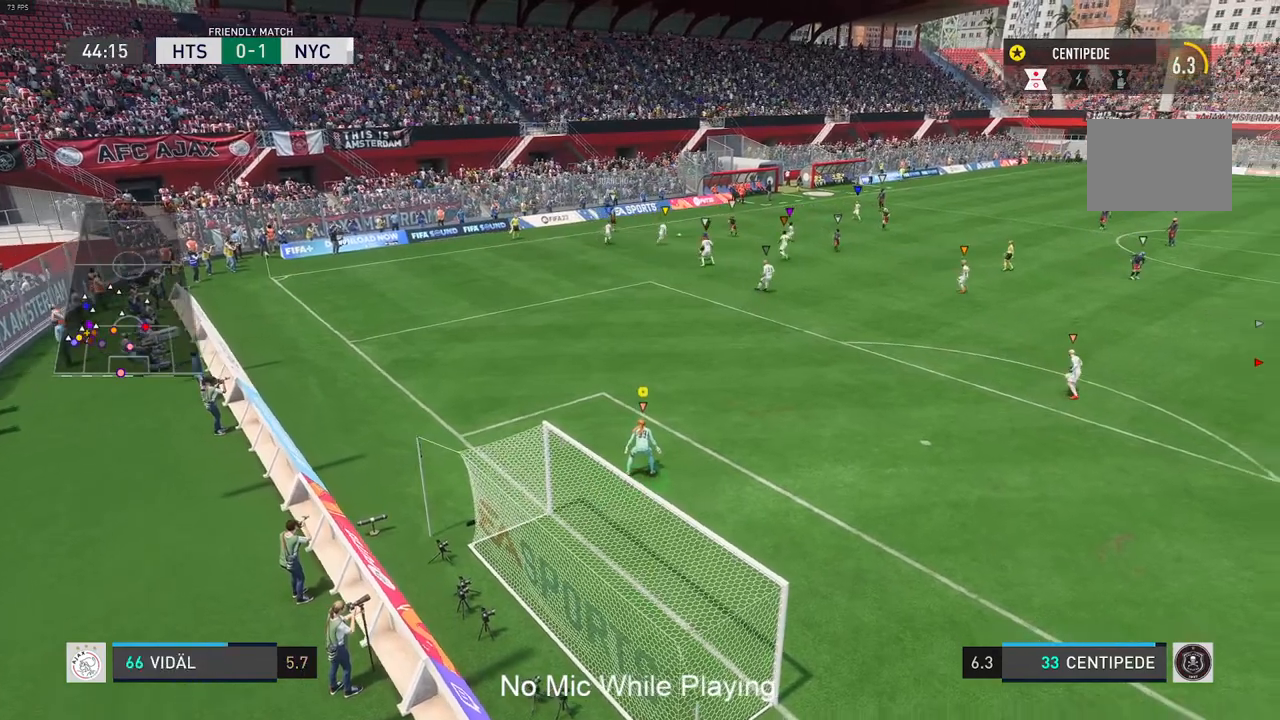
{"dt_ms": 500, "buttons": [], "left_stick": "center", "right_stick": "center", "events": []}
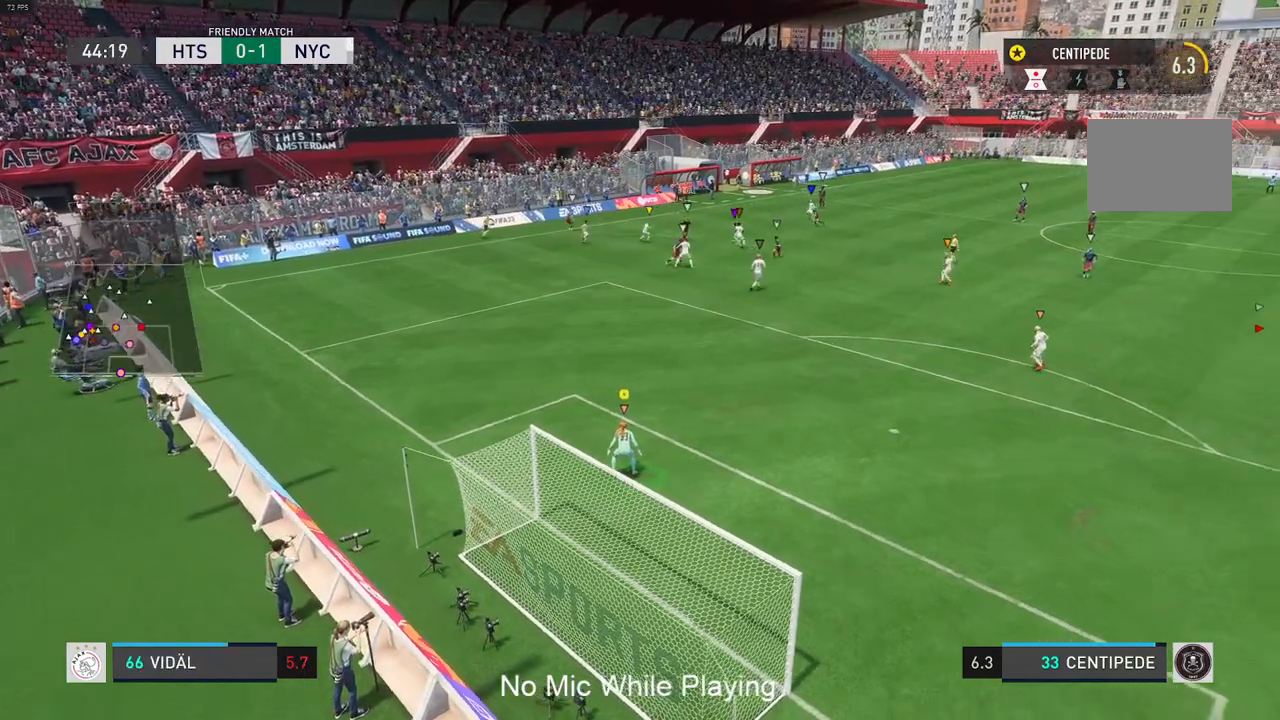
{"dt_ms": 500, "buttons": [], "left_stick": "center", "right_stick": "center", "events": []}
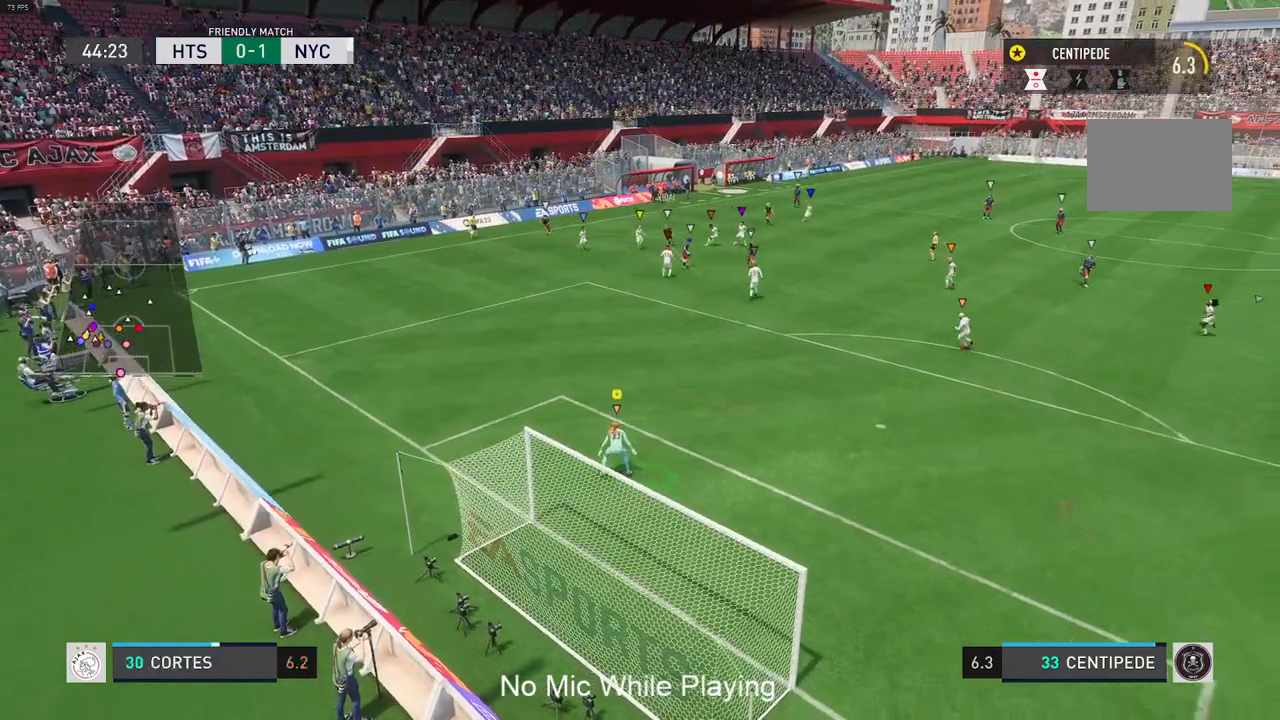
{"dt_ms": 500, "buttons": [], "left_stick": "center", "right_stick": "center", "events": [[217, "left_stick", "right"], [383, "left_stick", "center"]]}
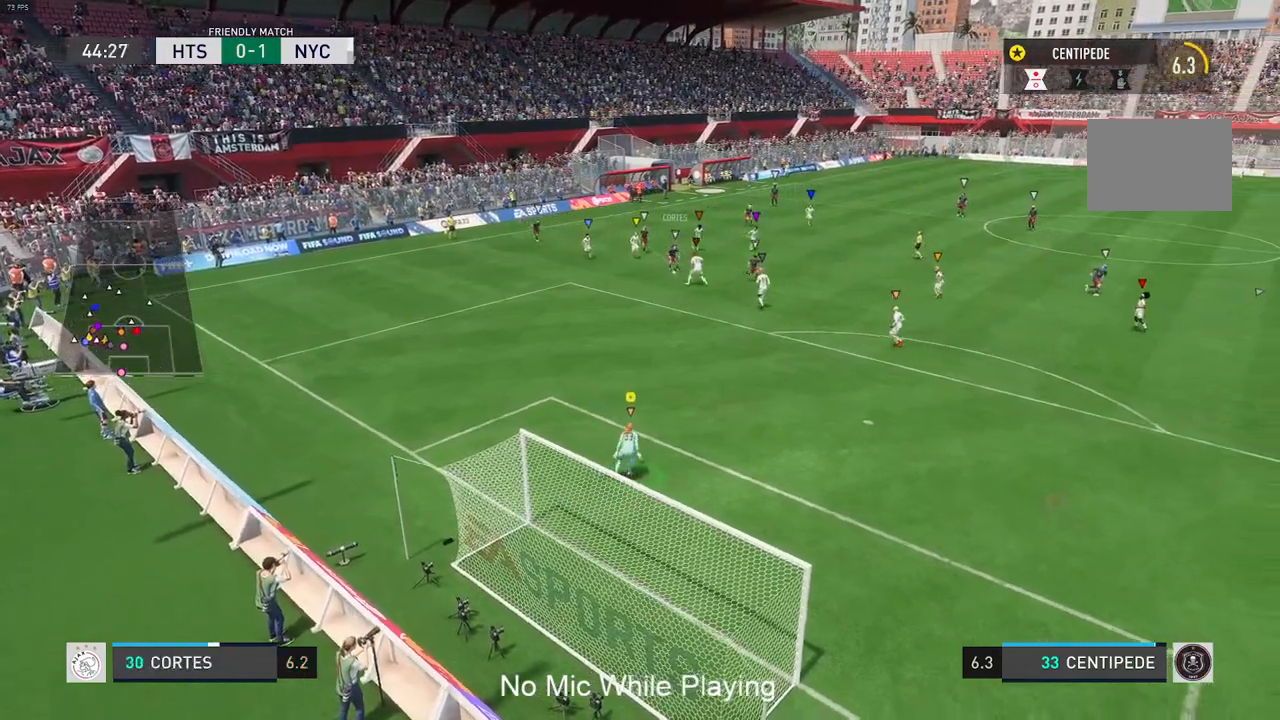
{"dt_ms": 500, "buttons": [], "left_stick": "center", "right_stick": "center", "events": [[217, "left_stick", "down-right"], [400, "left_stick", "center"]]}
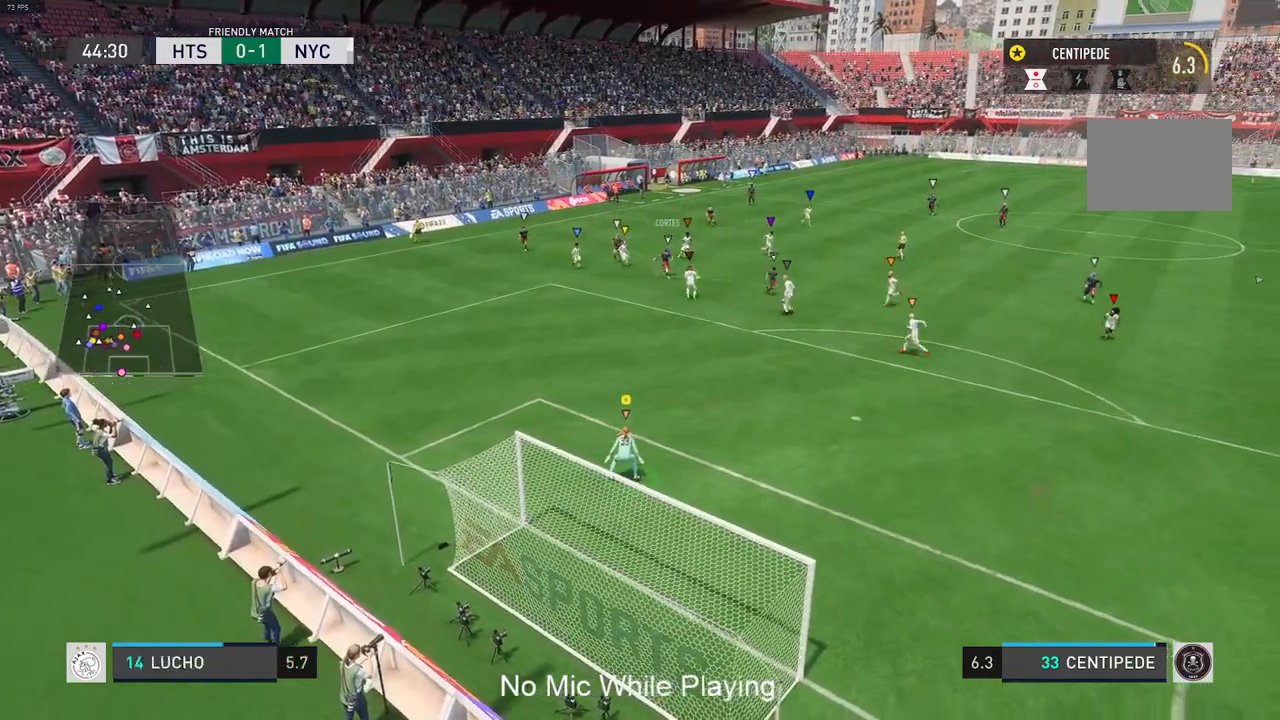
{"dt_ms": 500, "buttons": [], "left_stick": "down-right", "right_stick": "center", "events": [[283, "left_stick", "down-right"]]}
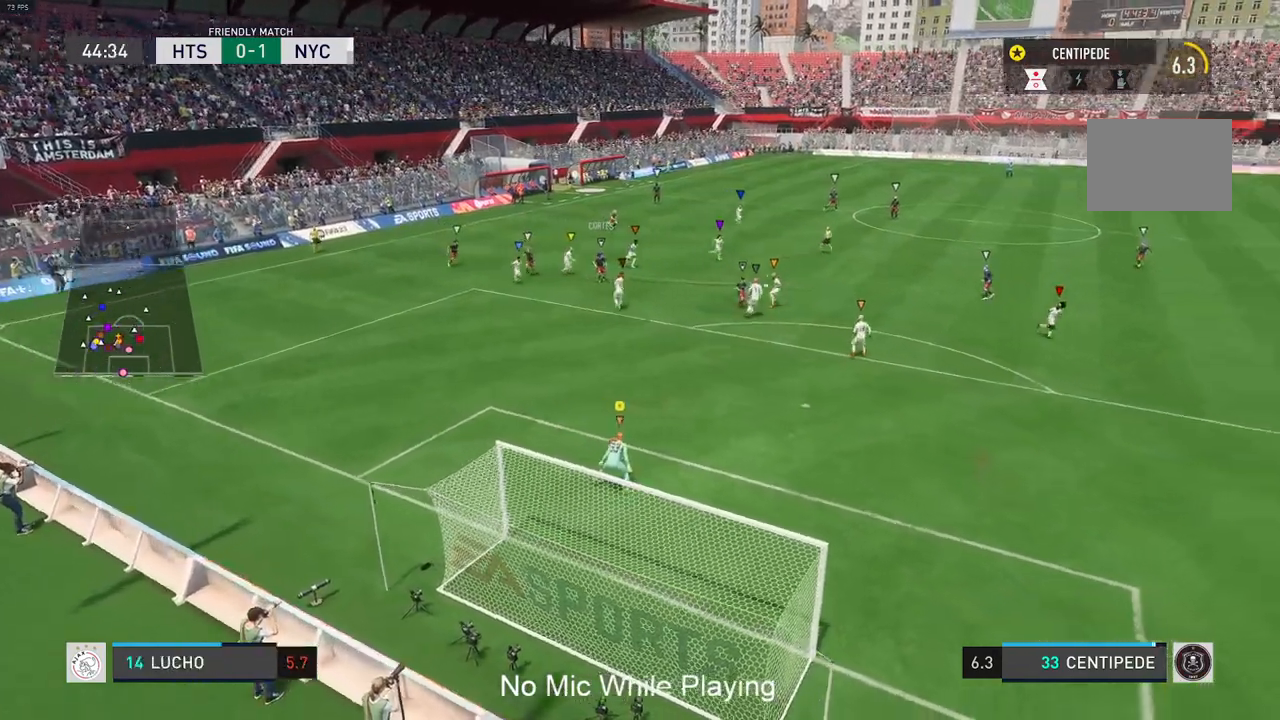
{"dt_ms": 500, "buttons": [], "left_stick": "center", "right_stick": "center", "events": [[133, "left_stick", "right"], [400, "left_stick", "center"]]}
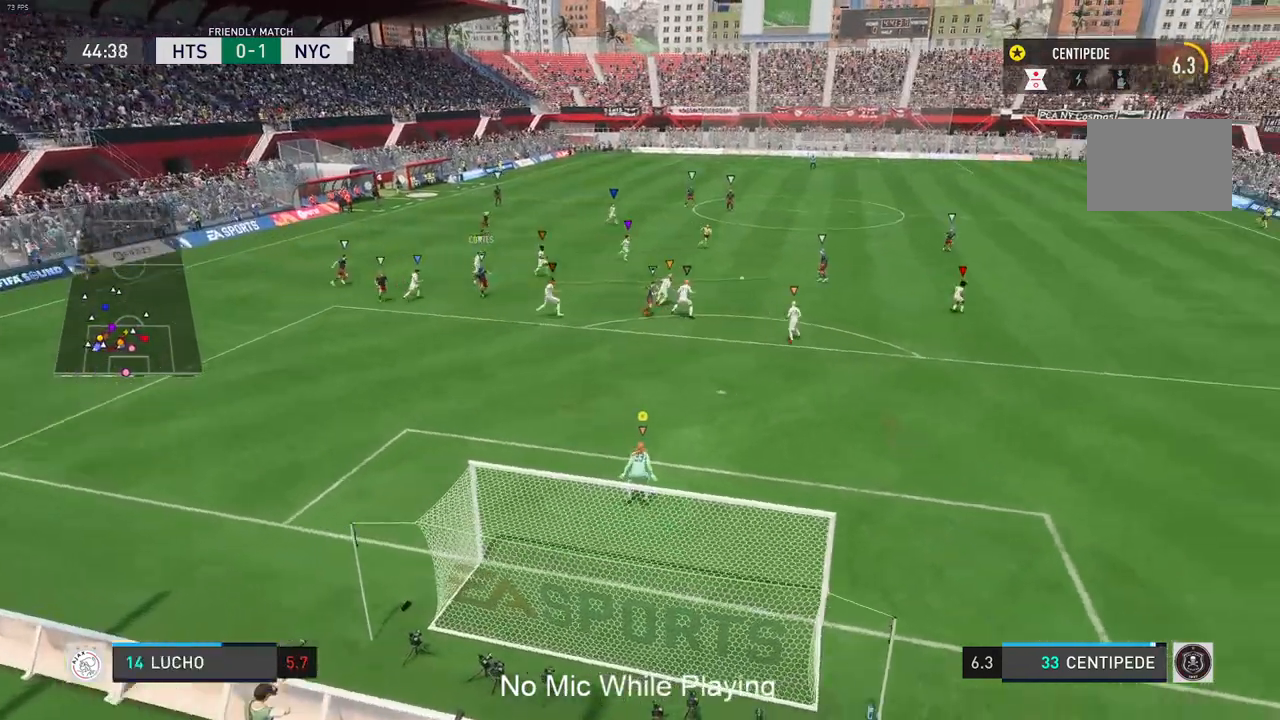
{"dt_ms": 500, "buttons": [], "left_stick": "right", "right_stick": "center", "events": [[200, "left_stick", "right"]]}
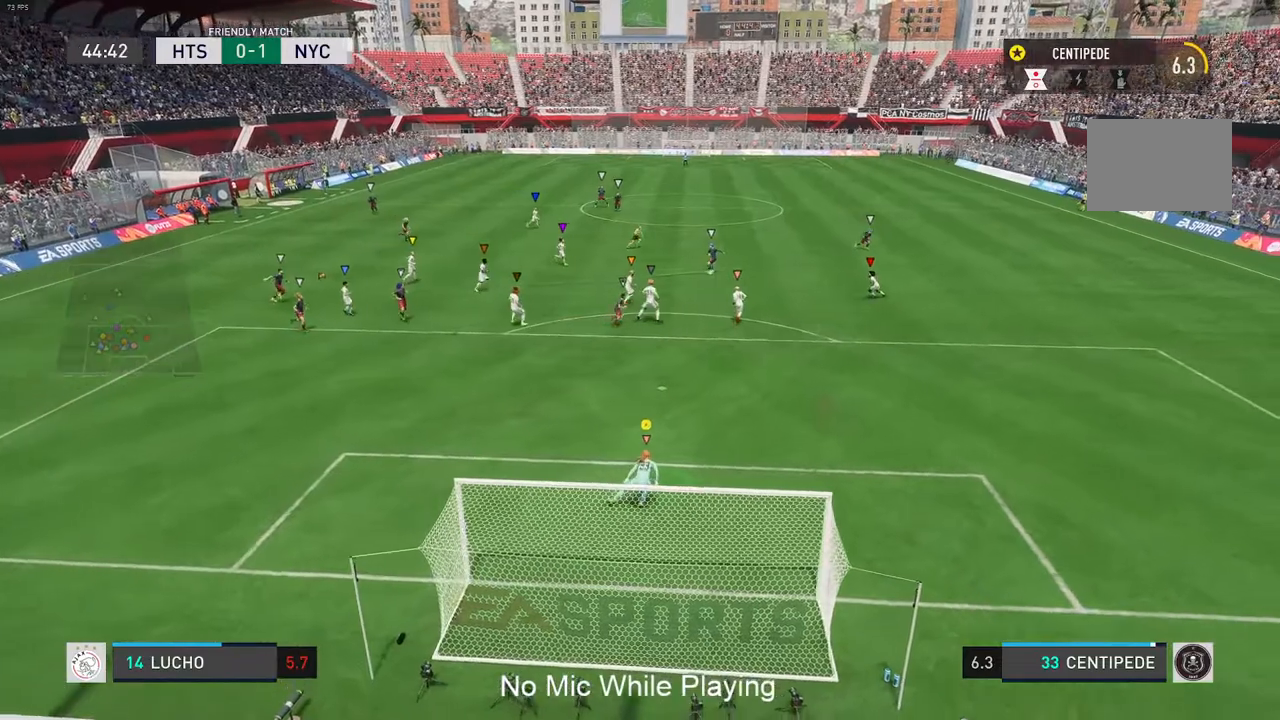
{"dt_ms": 500, "buttons": [], "left_stick": "center", "right_stick": "center", "events": [[33, "left_stick", "center"], [200, "L1", "down"], [400, "L1", "up"]]}
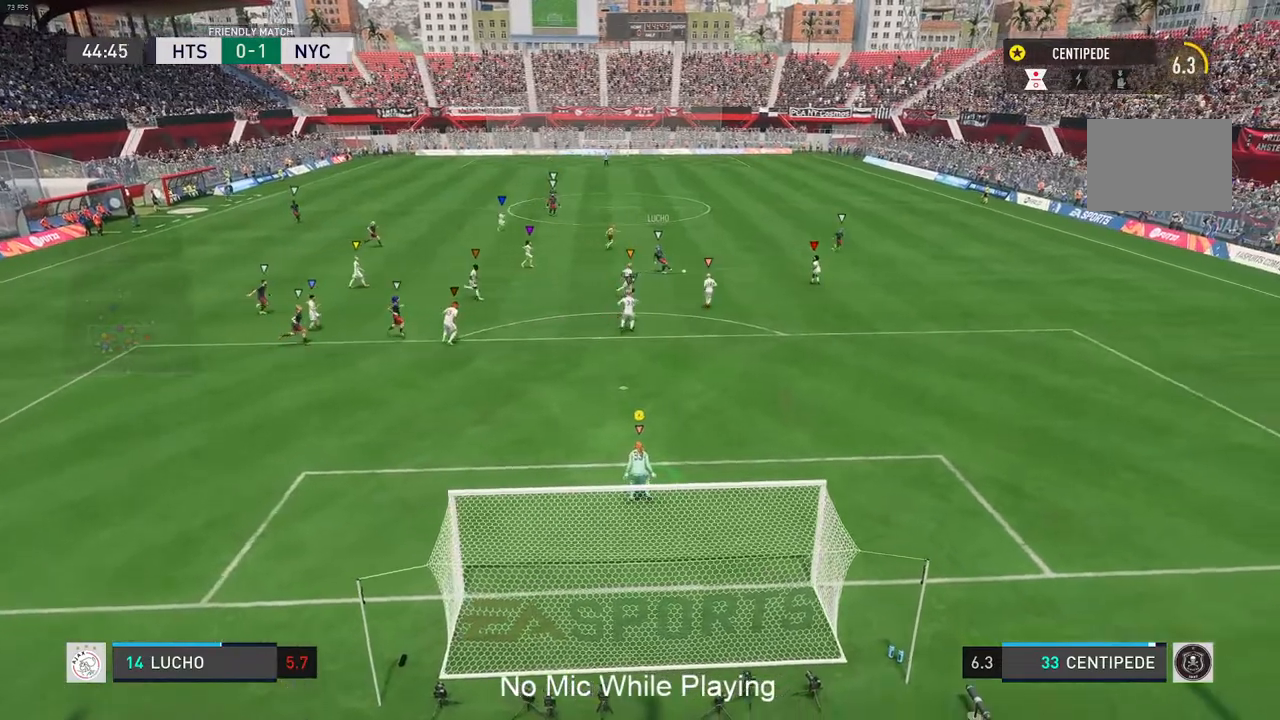
{"dt_ms": 500, "buttons": ["L1"], "left_stick": "down-right", "right_stick": "center", "events": [[150, "left_stick", "right"], [300, "left_stick", "down-right"], [333, "L1", "down"]]}
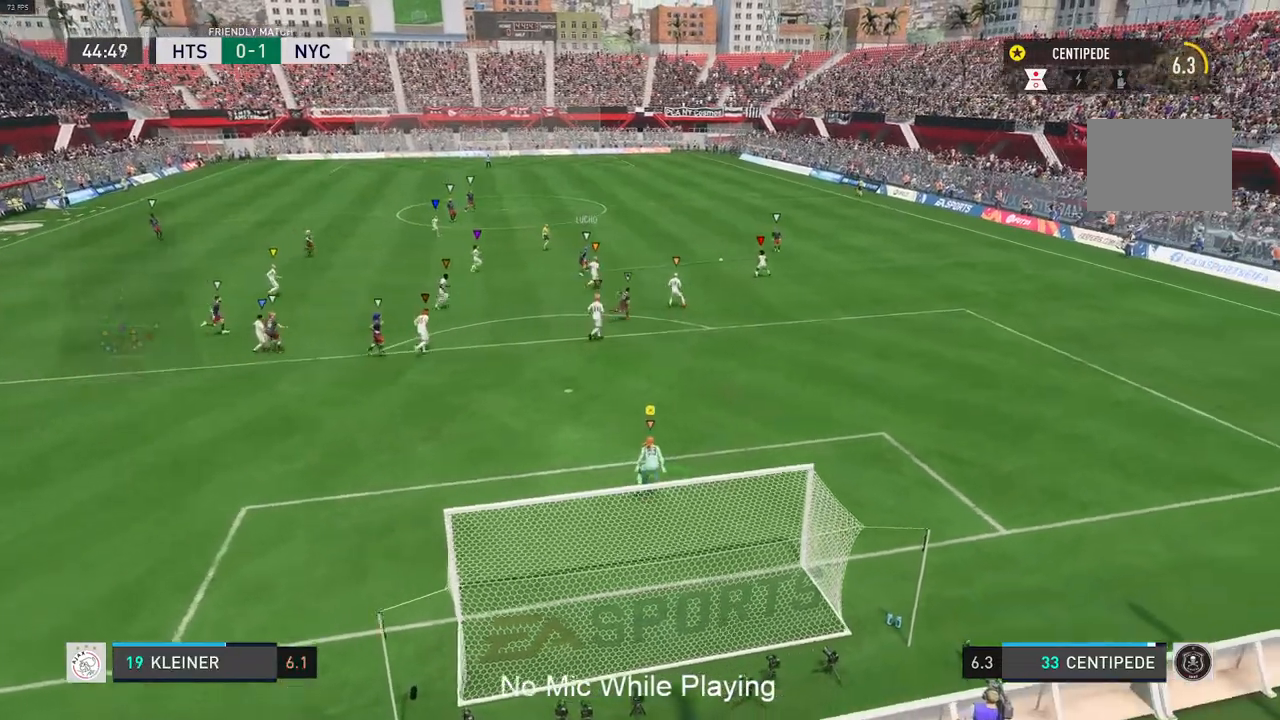
{"dt_ms": 500, "buttons": [], "left_stick": "center", "right_stick": "center", "events": [[50, "left_stick", "center"], [100, "L1", "up"]]}
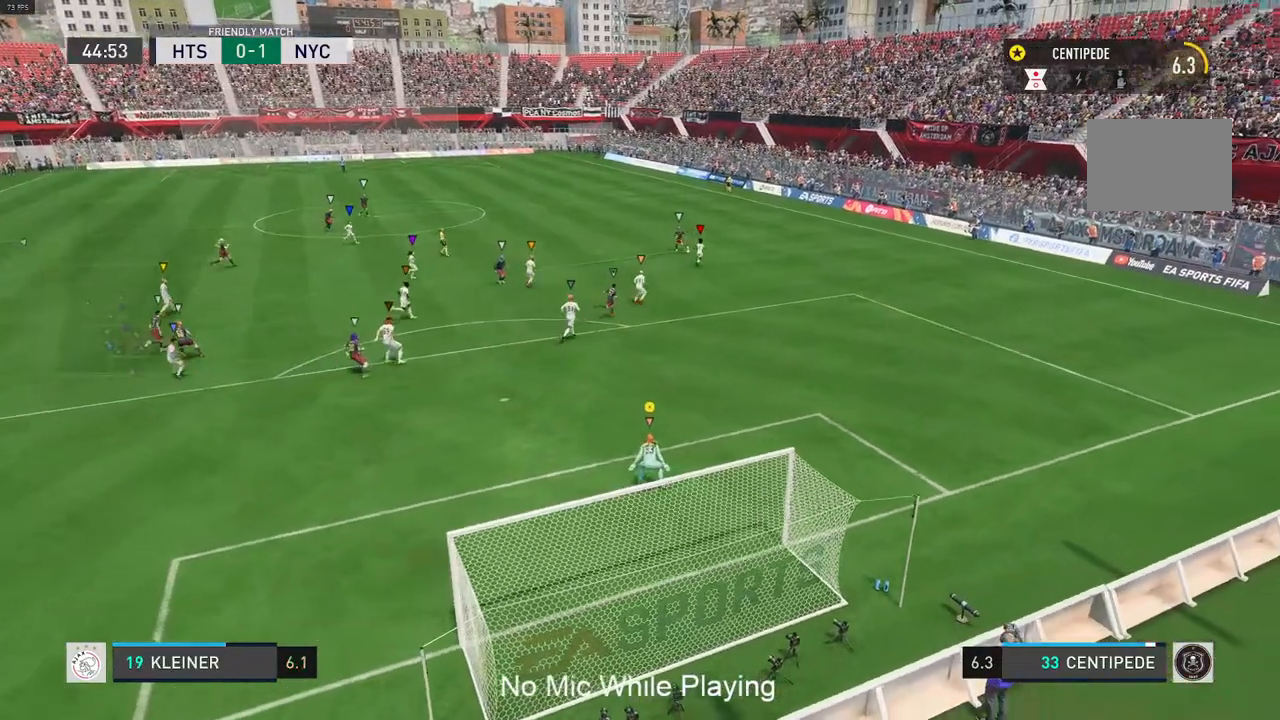
{"dt_ms": 500, "buttons": [], "left_stick": "center", "right_stick": "center", "events": []}
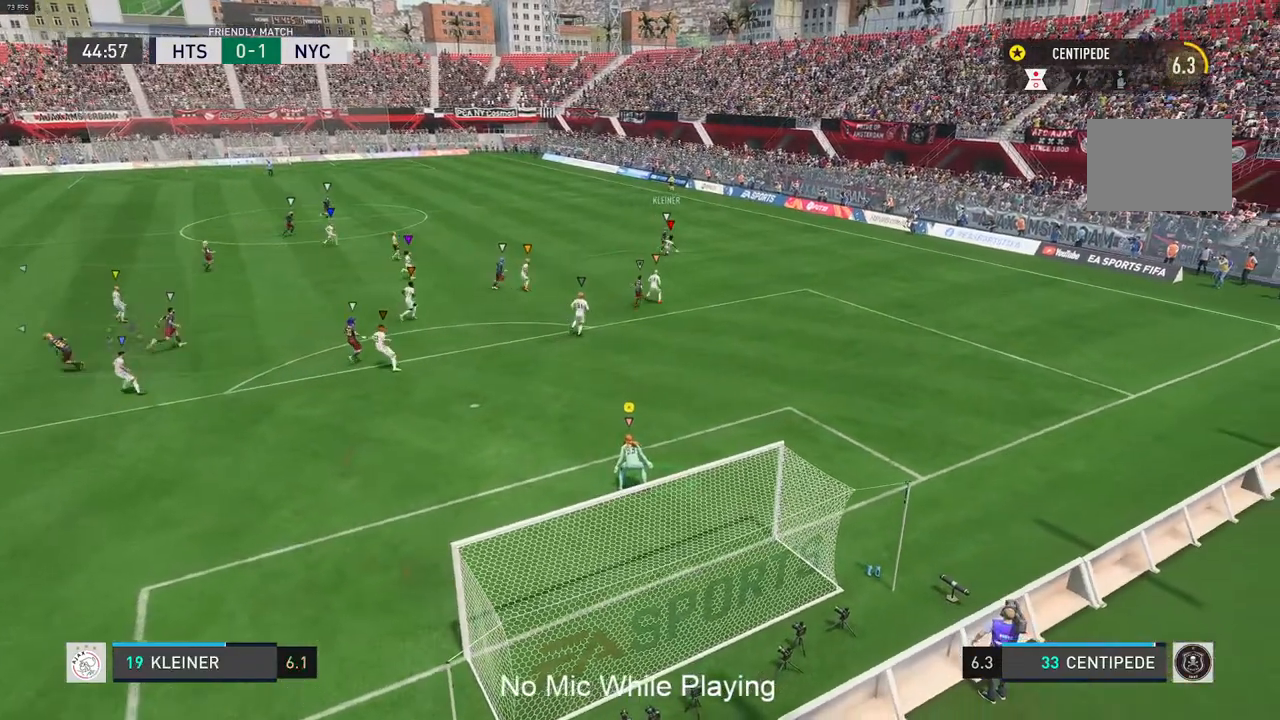
{"dt_ms": 500, "buttons": [], "left_stick": "center", "right_stick": "center", "events": []}
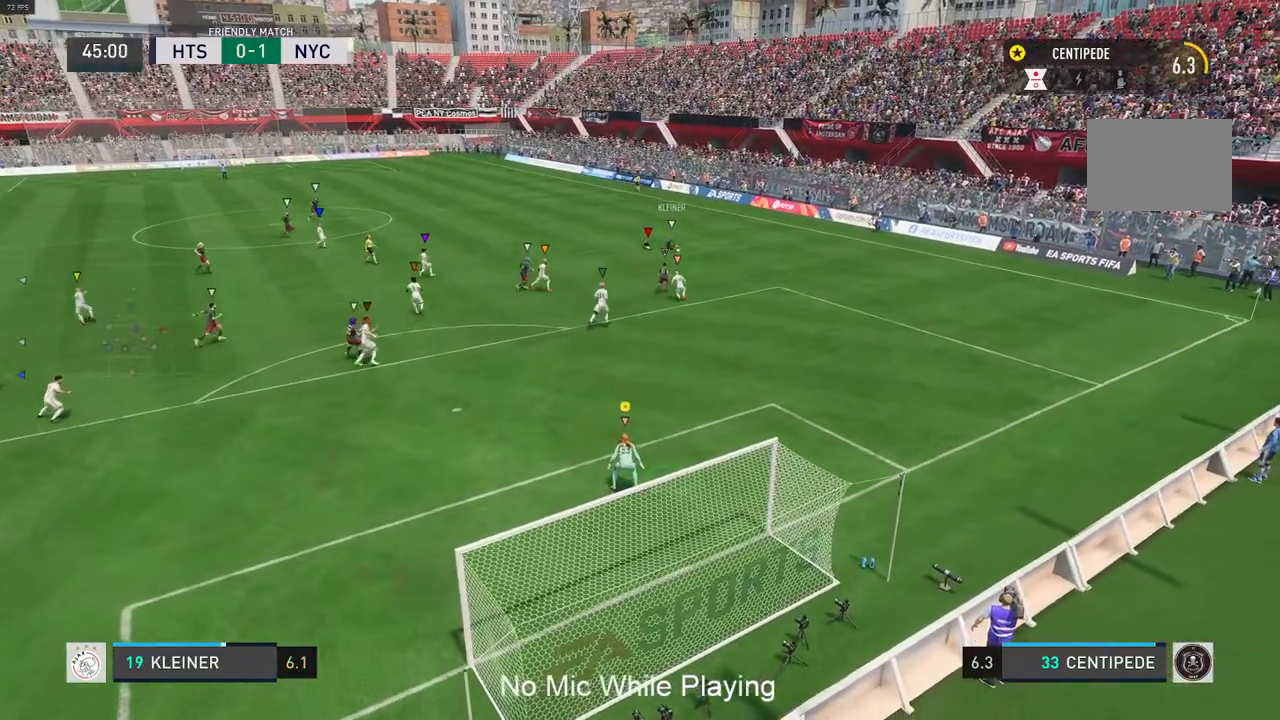
{"dt_ms": 500, "buttons": [], "left_stick": "center", "right_stick": "center", "events": []}
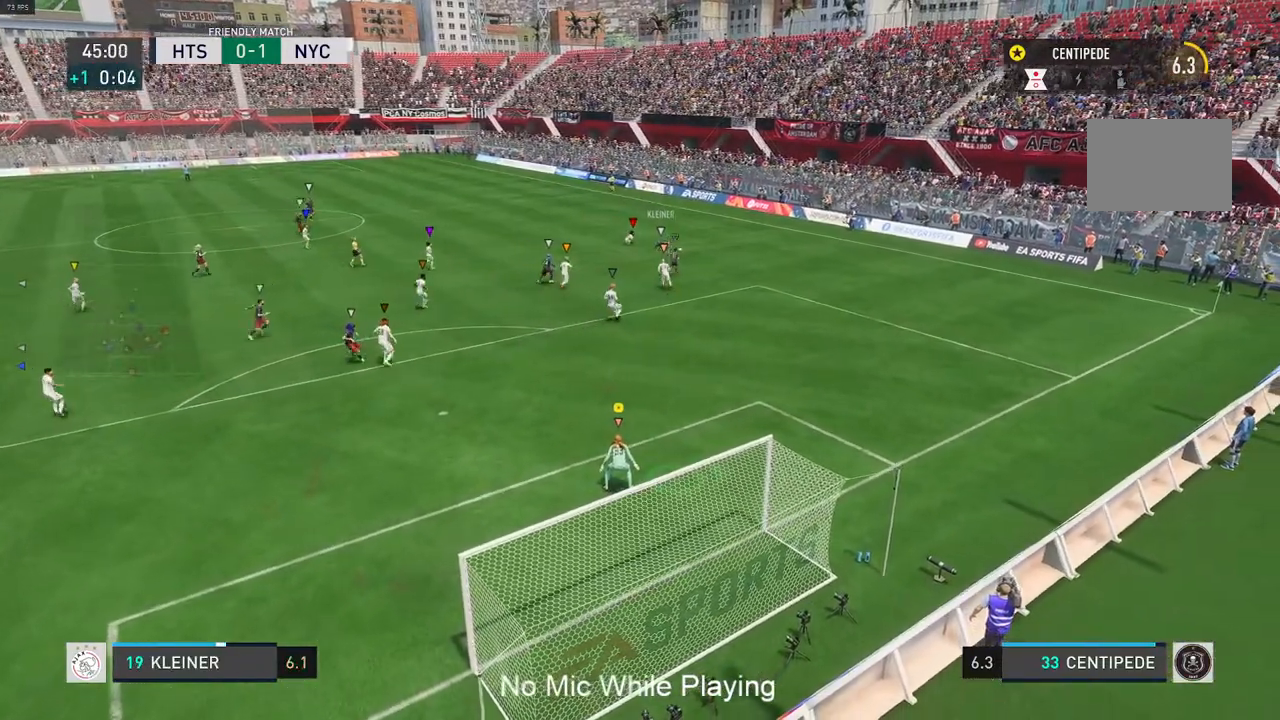
{"dt_ms": 500, "buttons": [], "left_stick": "center", "right_stick": "center", "events": []}
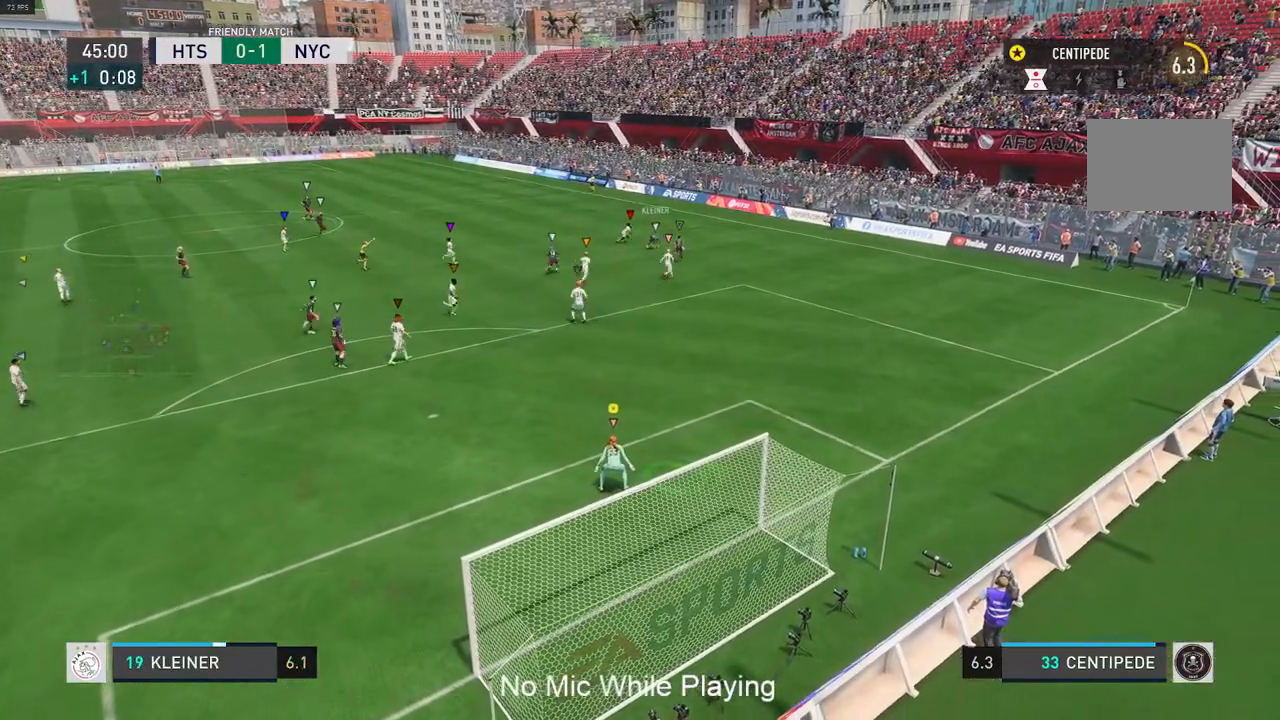
{"dt_ms": 500, "buttons": [], "left_stick": "center", "right_stick": "center", "events": []}
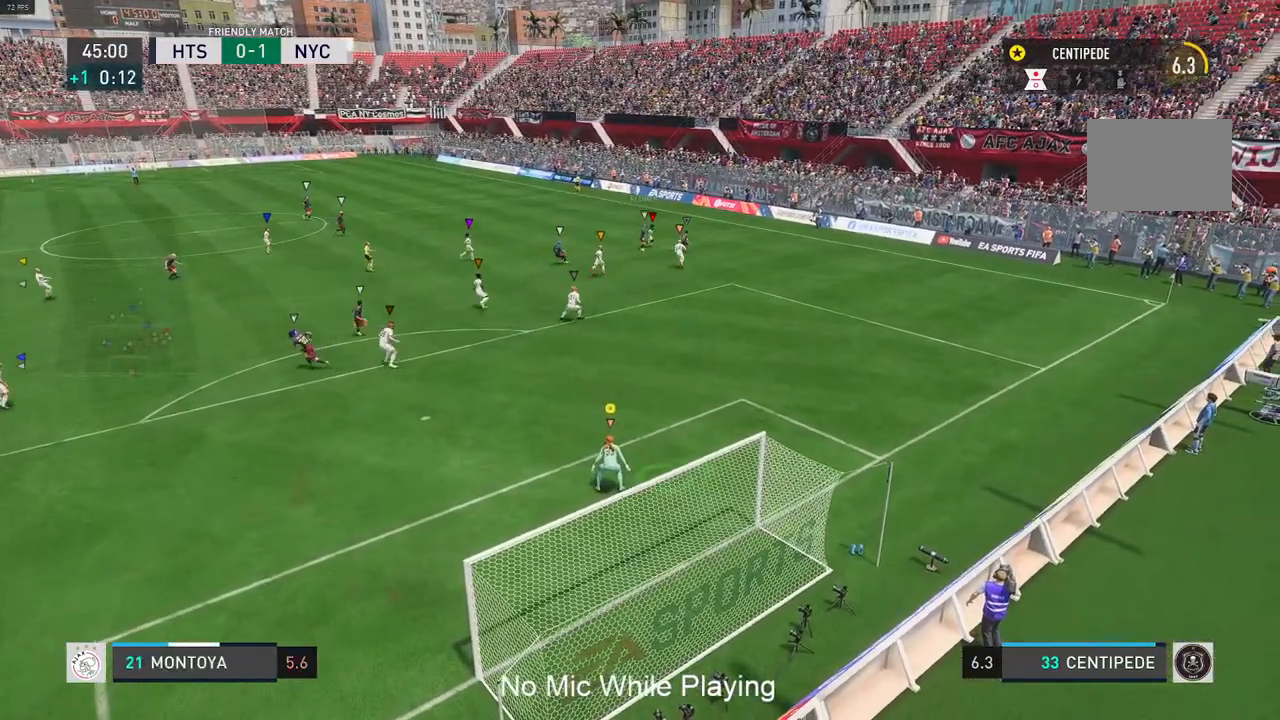
{"dt_ms": 500, "buttons": [], "left_stick": "center", "right_stick": "center", "events": []}
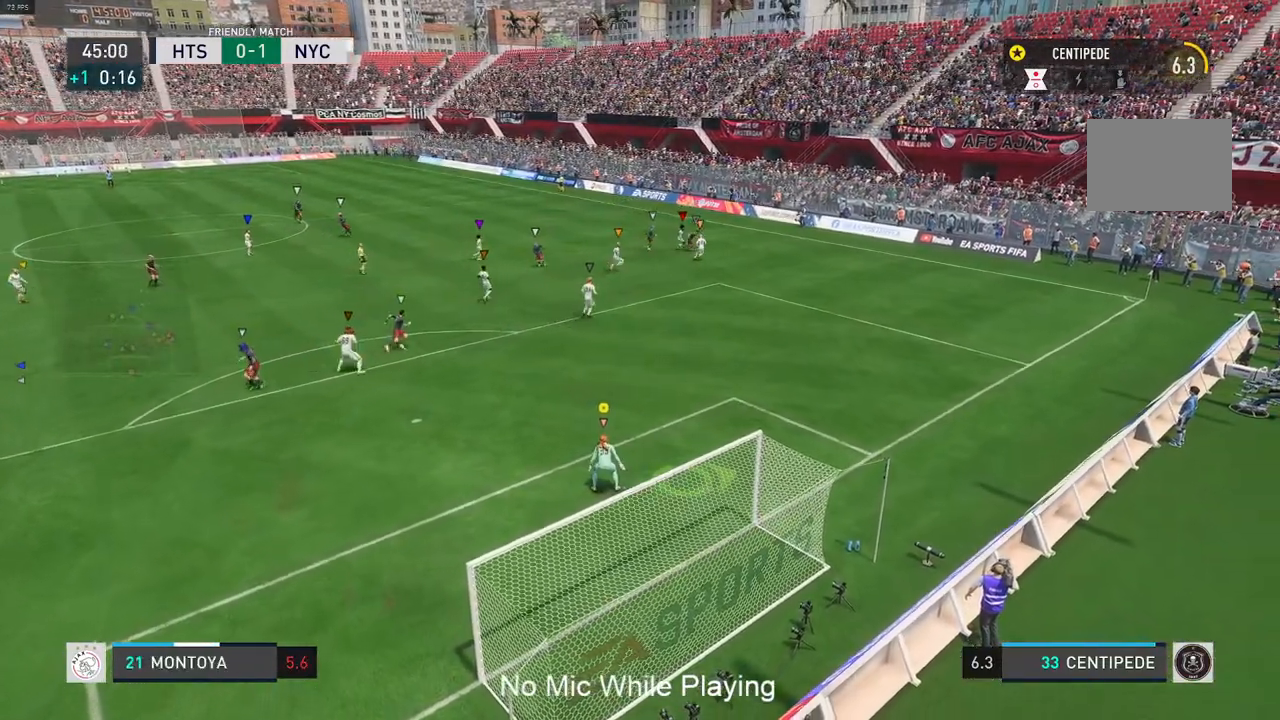
{"dt_ms": 500, "buttons": [], "left_stick": "center", "right_stick": "center", "events": []}
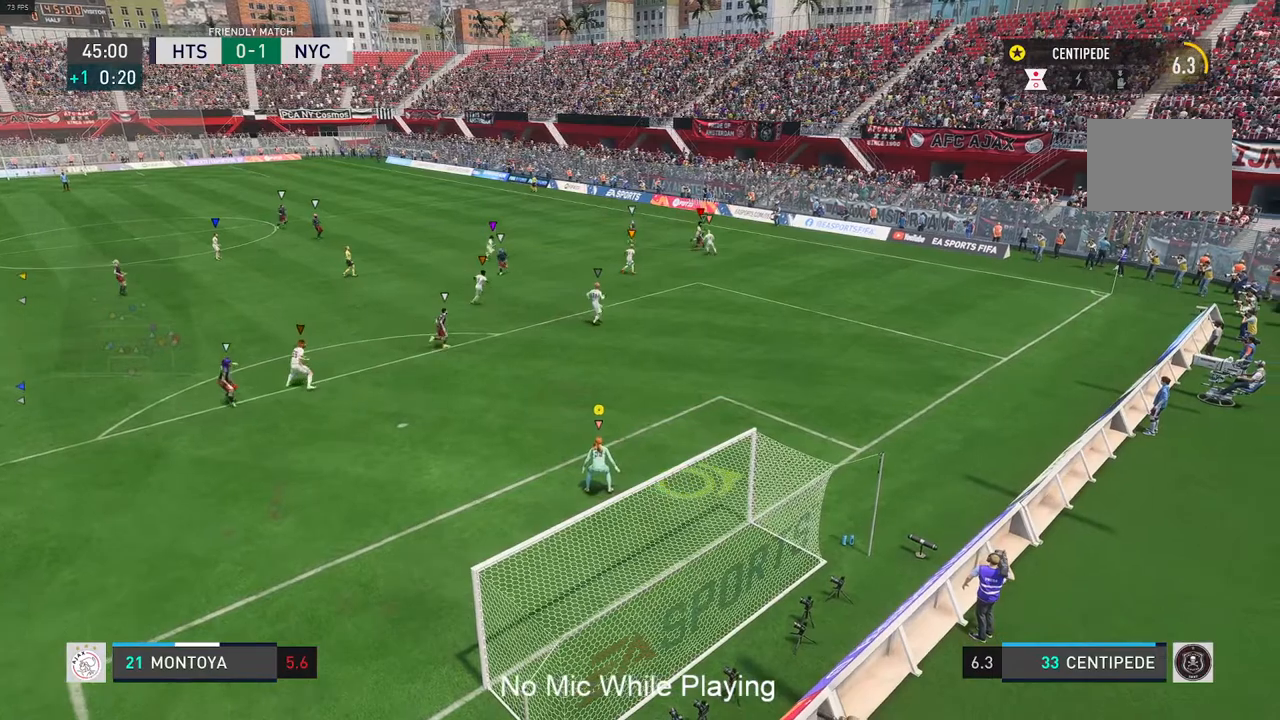
{"dt_ms": 500, "buttons": [], "left_stick": "center", "right_stick": "center", "events": []}
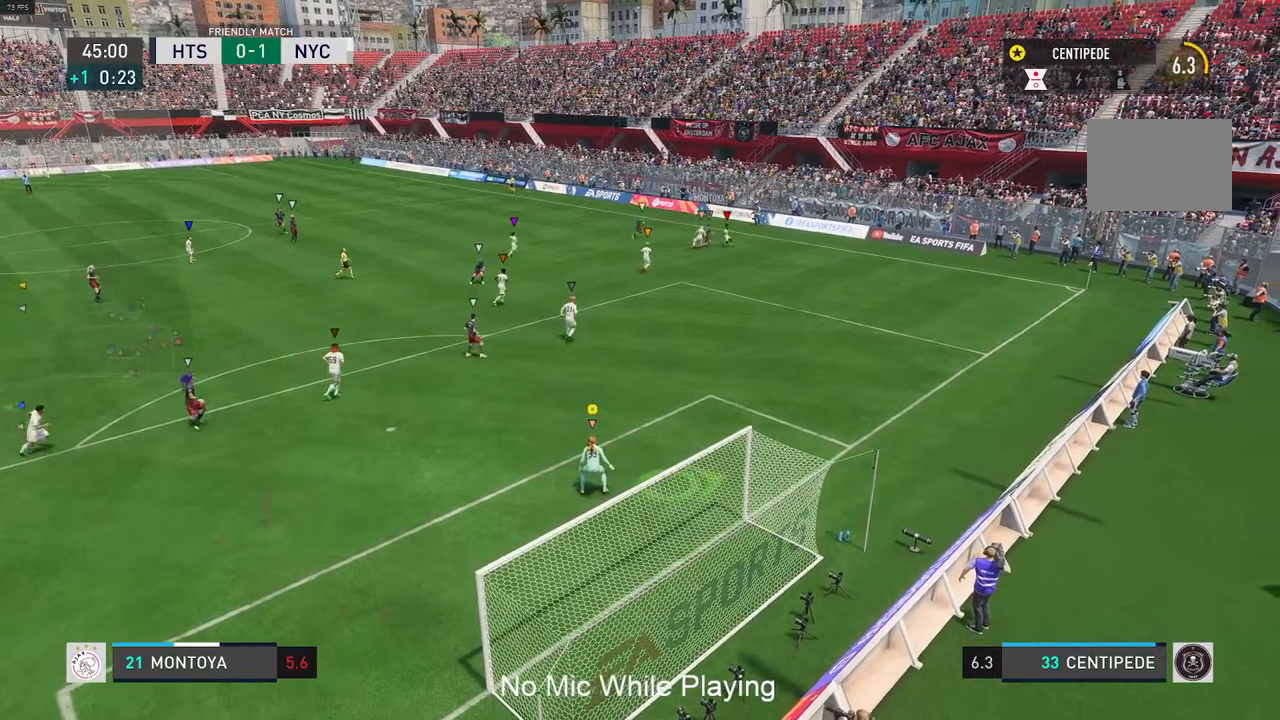
{"dt_ms": 500, "buttons": [], "left_stick": "center", "right_stick": "center", "events": []}
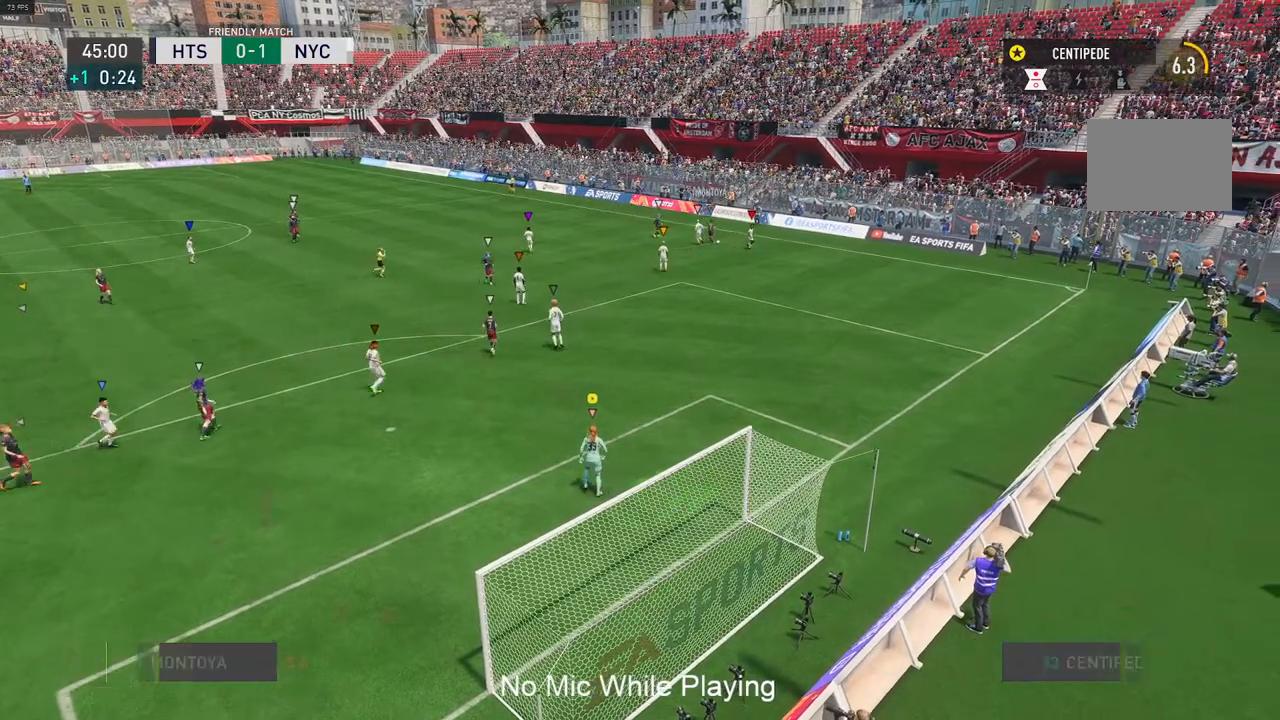
{"dt_ms": 500, "buttons": [], "left_stick": "center", "right_stick": "center", "events": []}